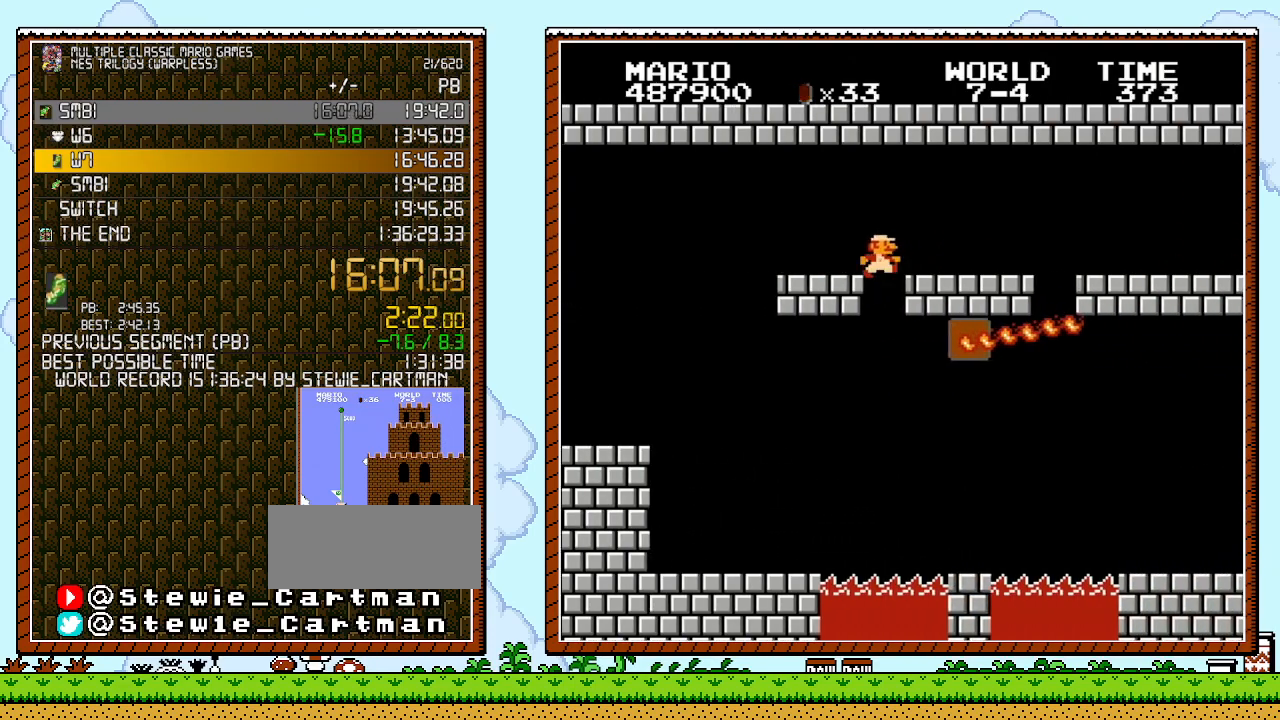
Gameplay with a controller (Nintendo layout); each line is a JSON object with the inputs held at the frame after it. "events" lists button and stick changes between this image and that frame as [ms after this image, input, new state], when the widget could be followed in between. Not read: HOME L1 L2 L3 R1 R2 R3 X Y.
{"buttons": ["B", "DPAD_RIGHT"], "events": []}
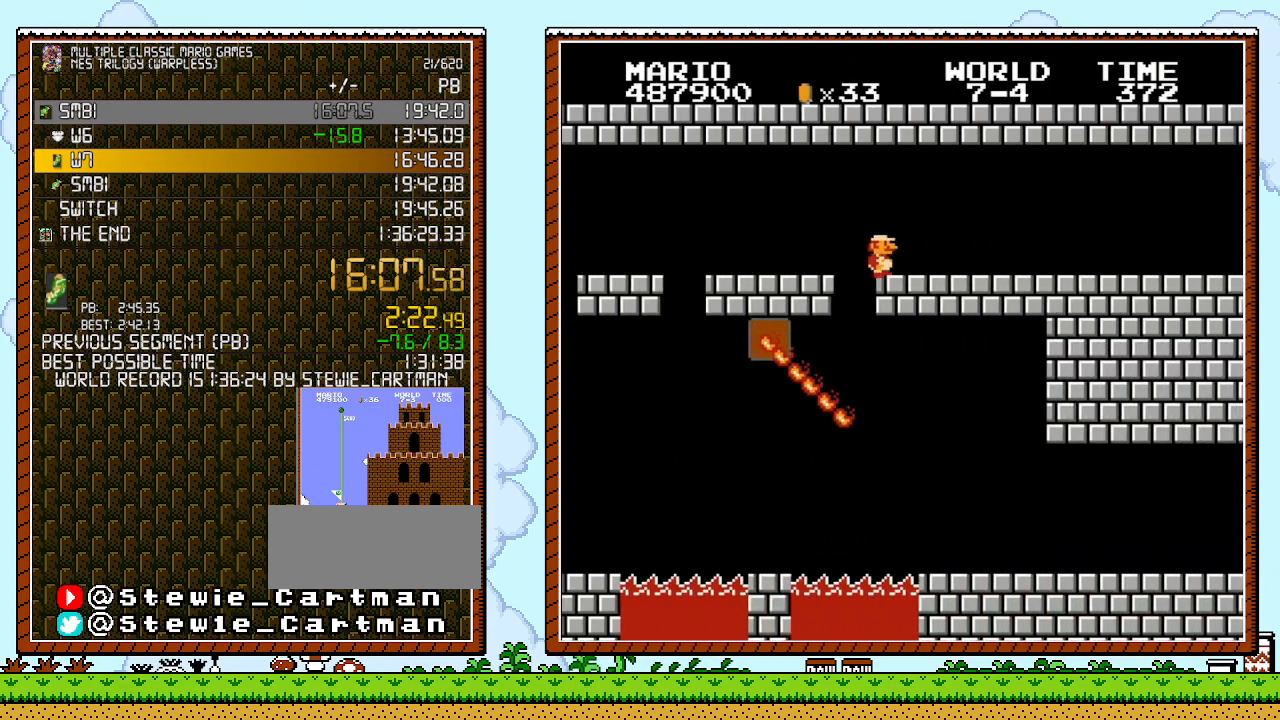
{"buttons": ["B", "DPAD_RIGHT"], "events": []}
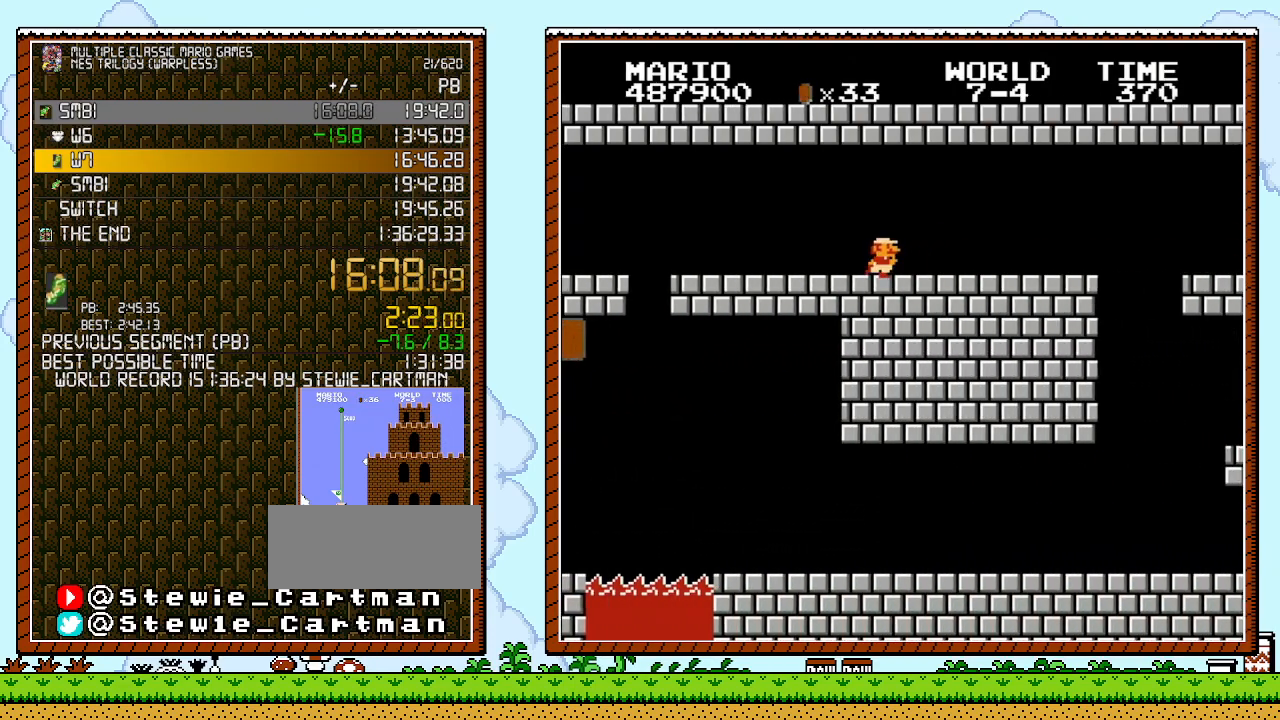
{"buttons": ["B", "DPAD_RIGHT"], "events": []}
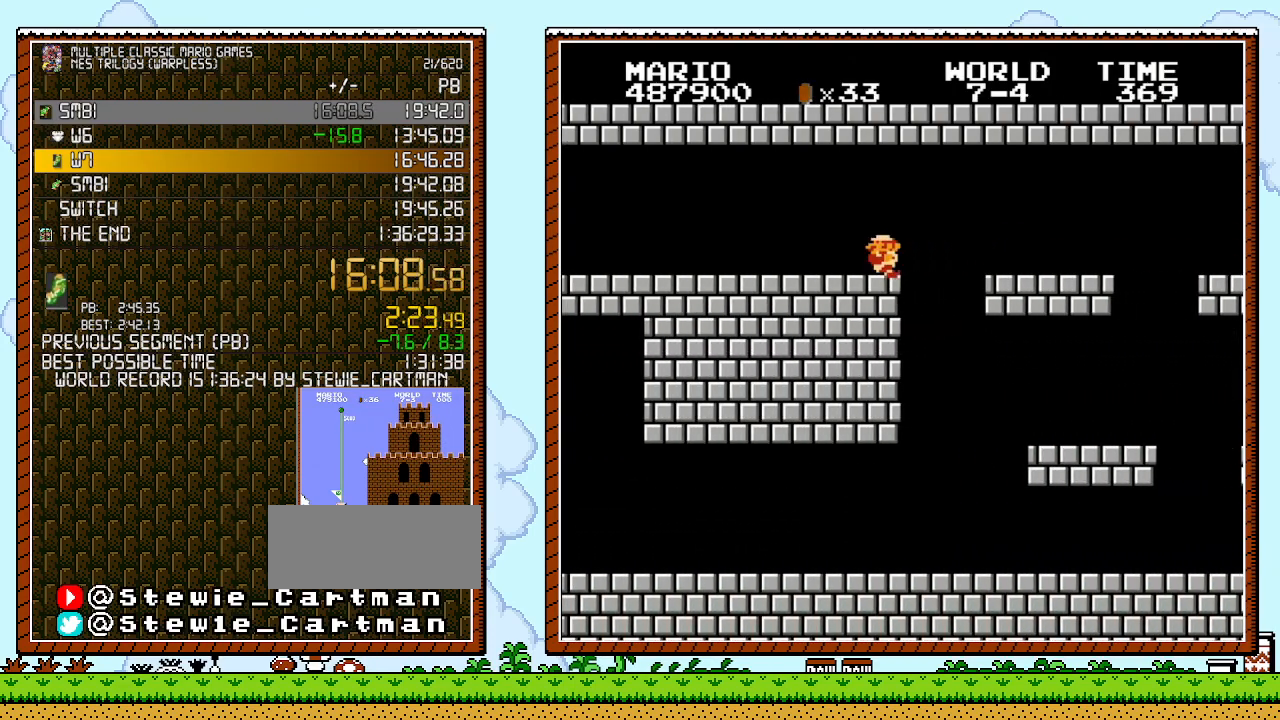
{"buttons": ["B", "DPAD_RIGHT"], "events": [[117, "DPAD_UP", "down"], [200, "DPAD_LEFT", "down"], [200, "DPAD_RIGHT", "up"], [200, "DPAD_UP", "up"], [300, "DPAD_DOWN", "down"], [333, "DPAD_DOWN", "up"], [333, "DPAD_LEFT", "up"], [333, "DPAD_RIGHT", "down"]]}
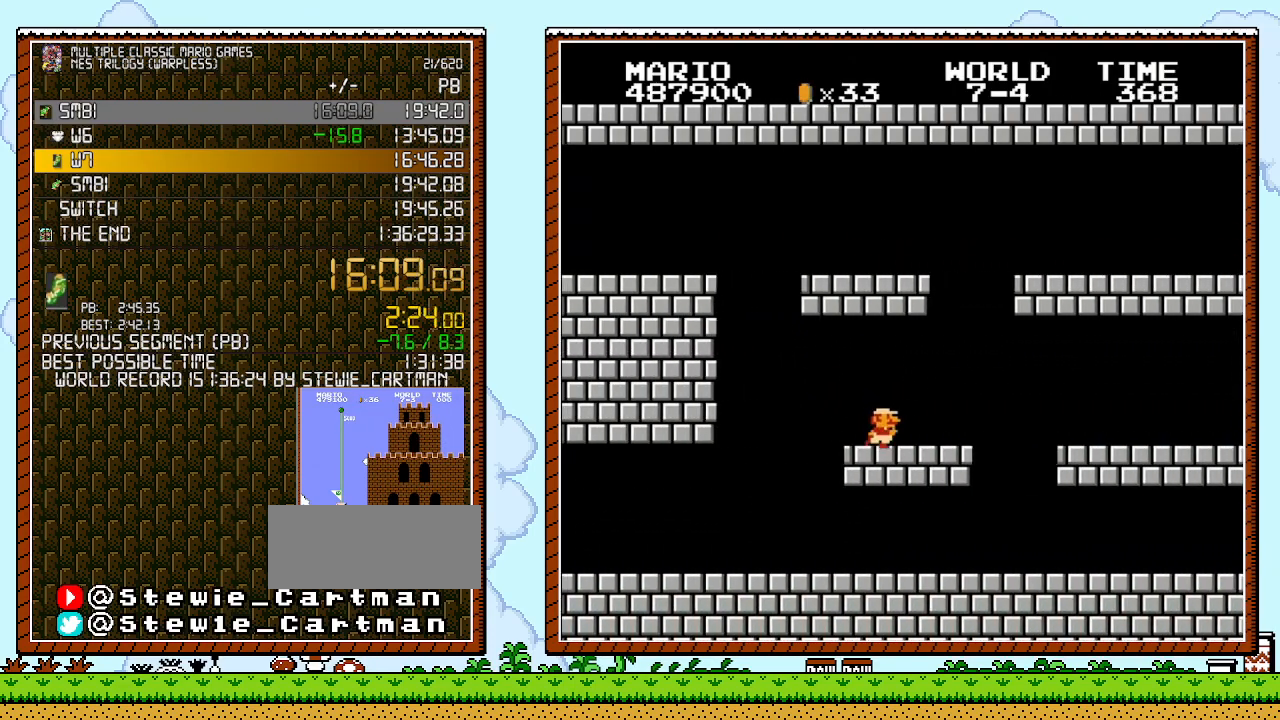
{"buttons": ["B", "DPAD_RIGHT"], "events": [[350, "A", "down"], [417, "A", "up"]]}
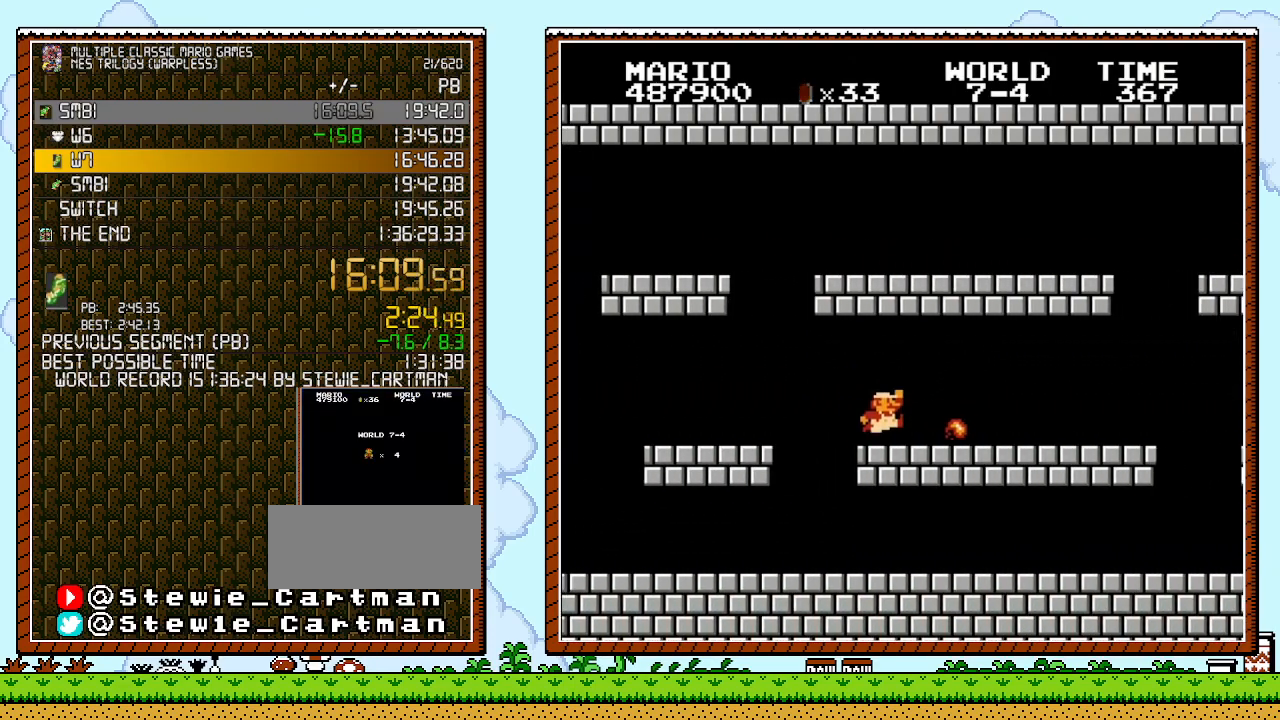
{"buttons": ["B", "DPAD_RIGHT"], "events": []}
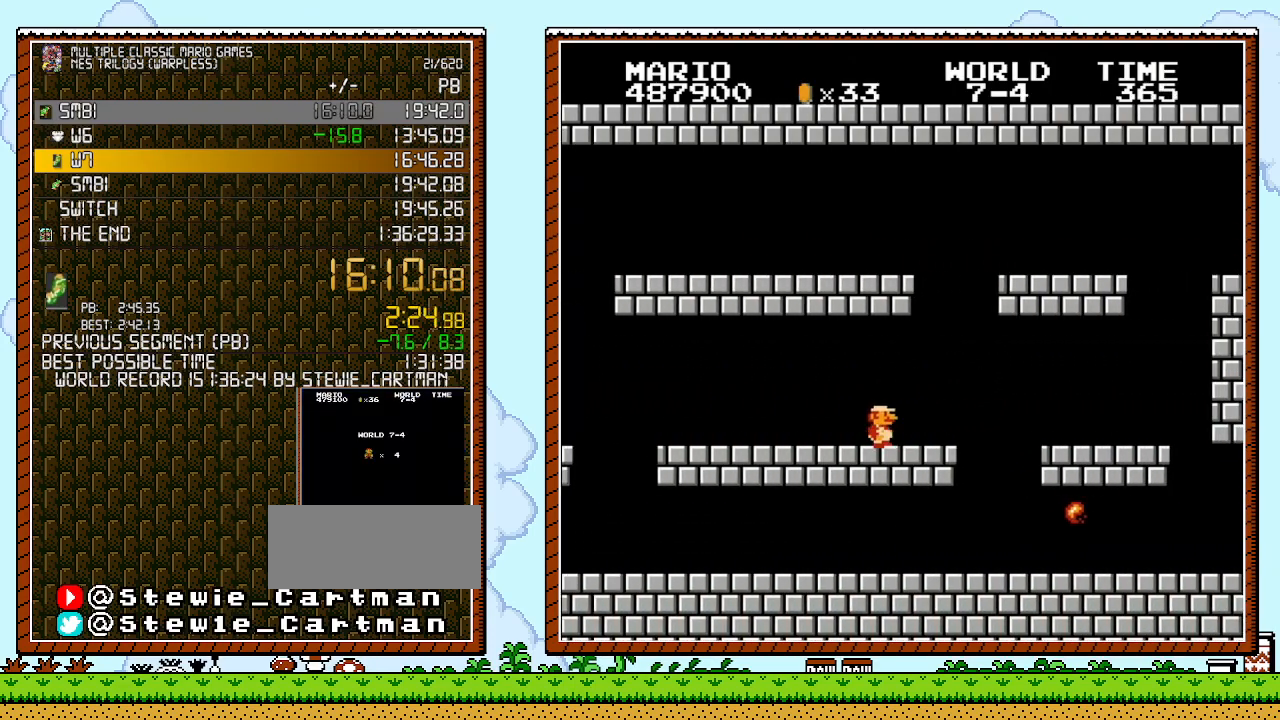
{"buttons": ["B", "DPAD_RIGHT"], "events": [[300, "A", "down"], [333, "A", "up"]]}
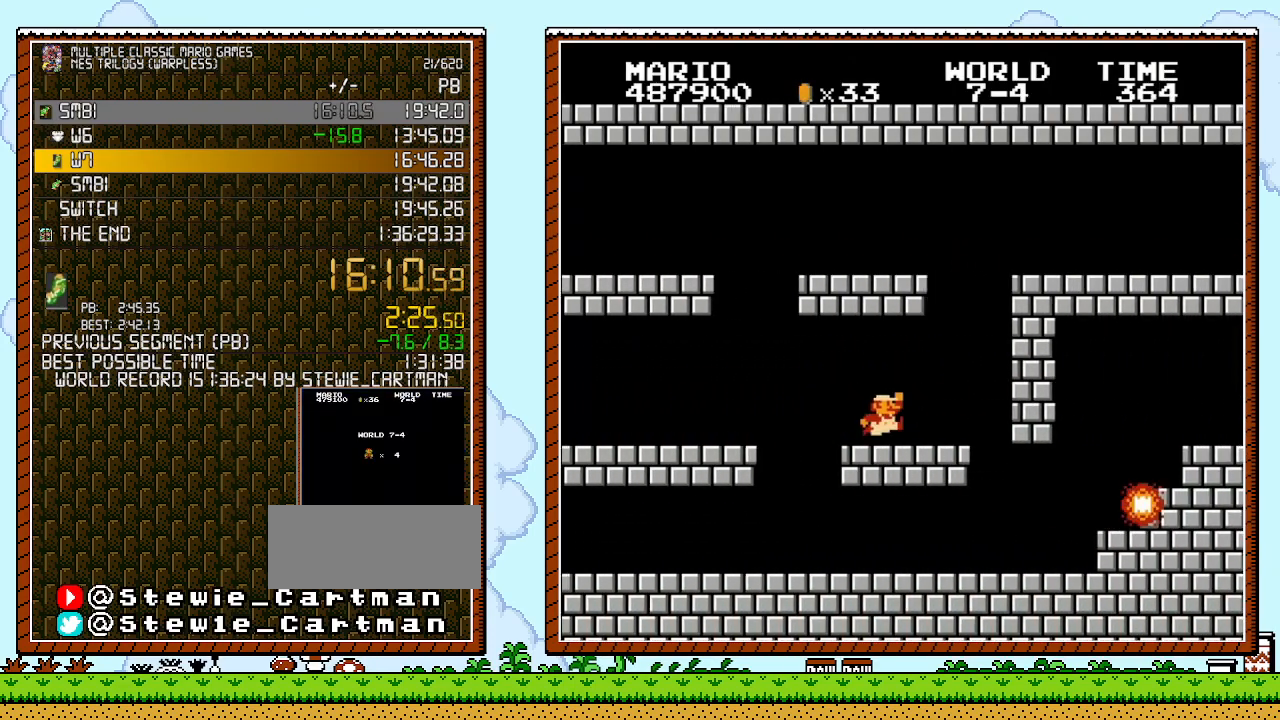
{"buttons": ["A", "B", "DPAD_RIGHT"], "events": [[233, "A", "down"]]}
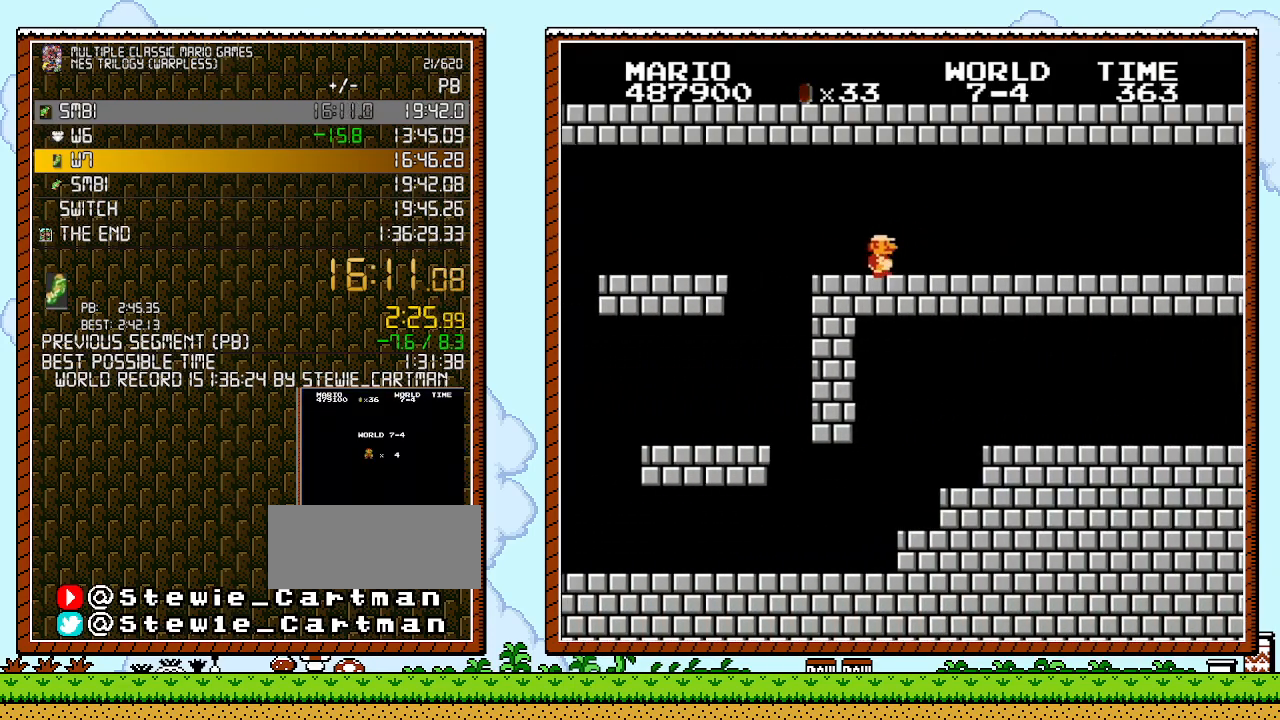
{"buttons": ["B", "DPAD_RIGHT"], "events": [[17, "A", "up"]]}
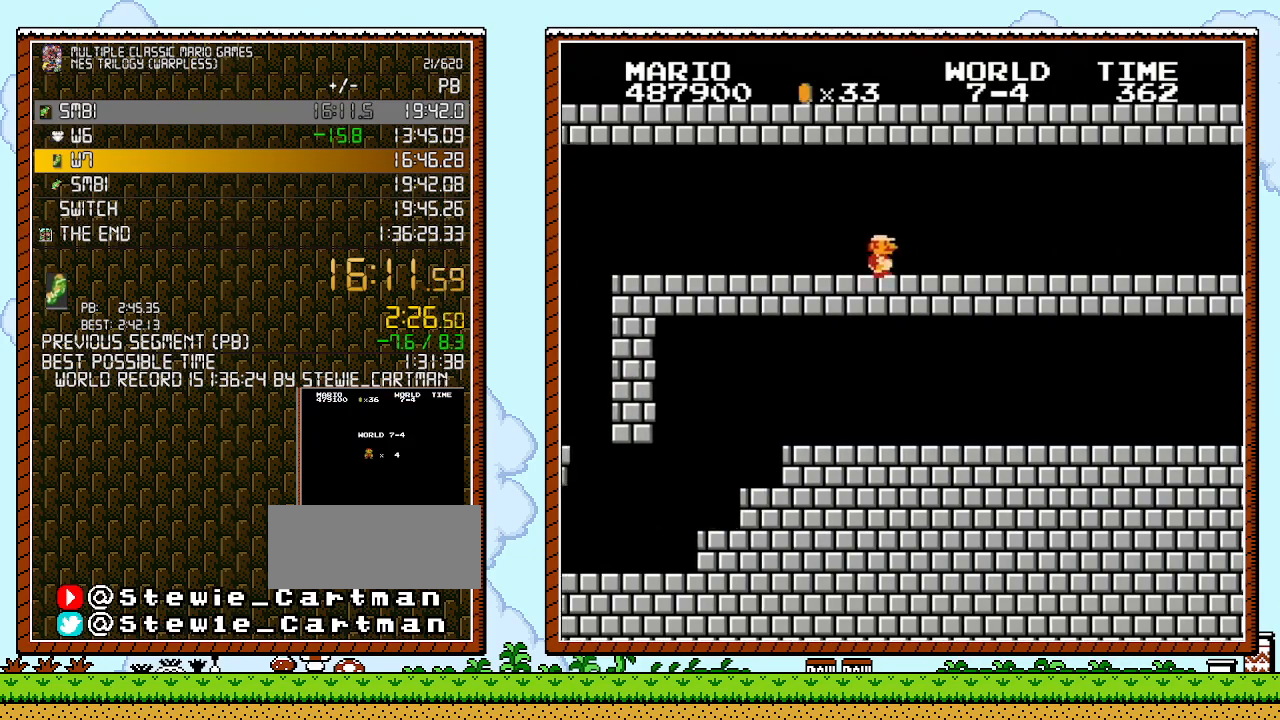
{"buttons": ["B", "DPAD_RIGHT"], "events": []}
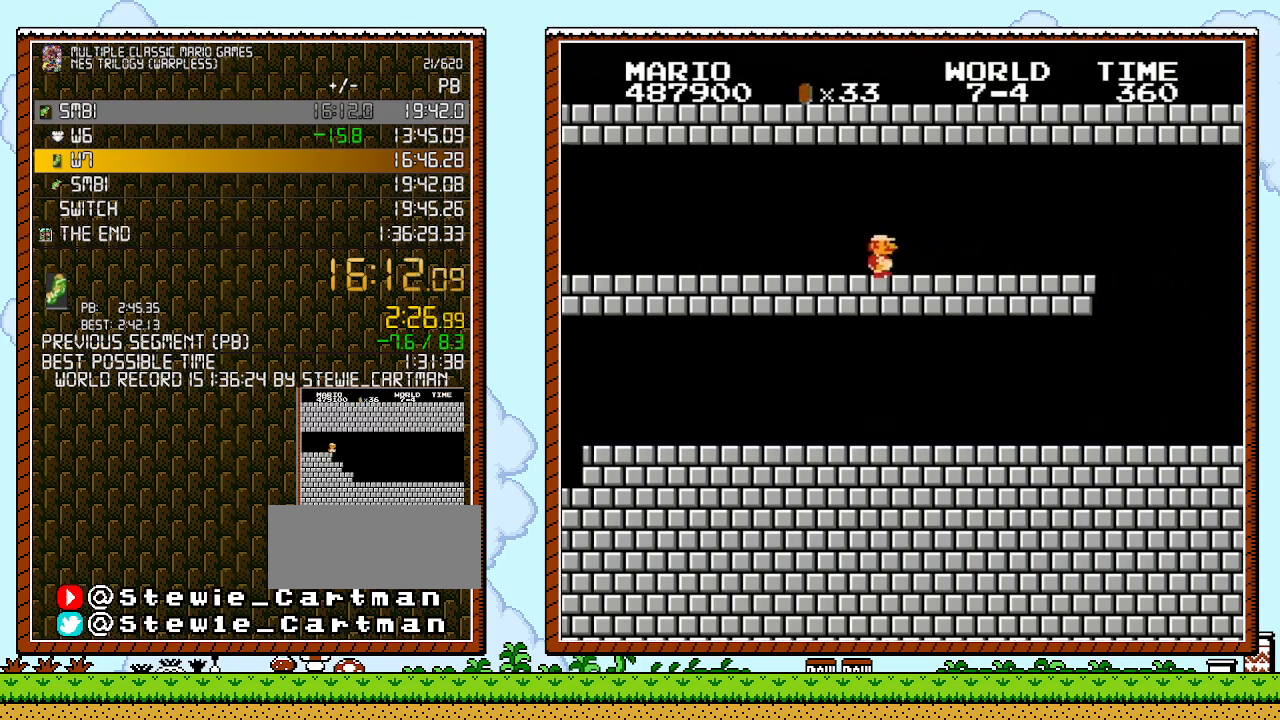
{"buttons": ["B", "DPAD_RIGHT"], "events": []}
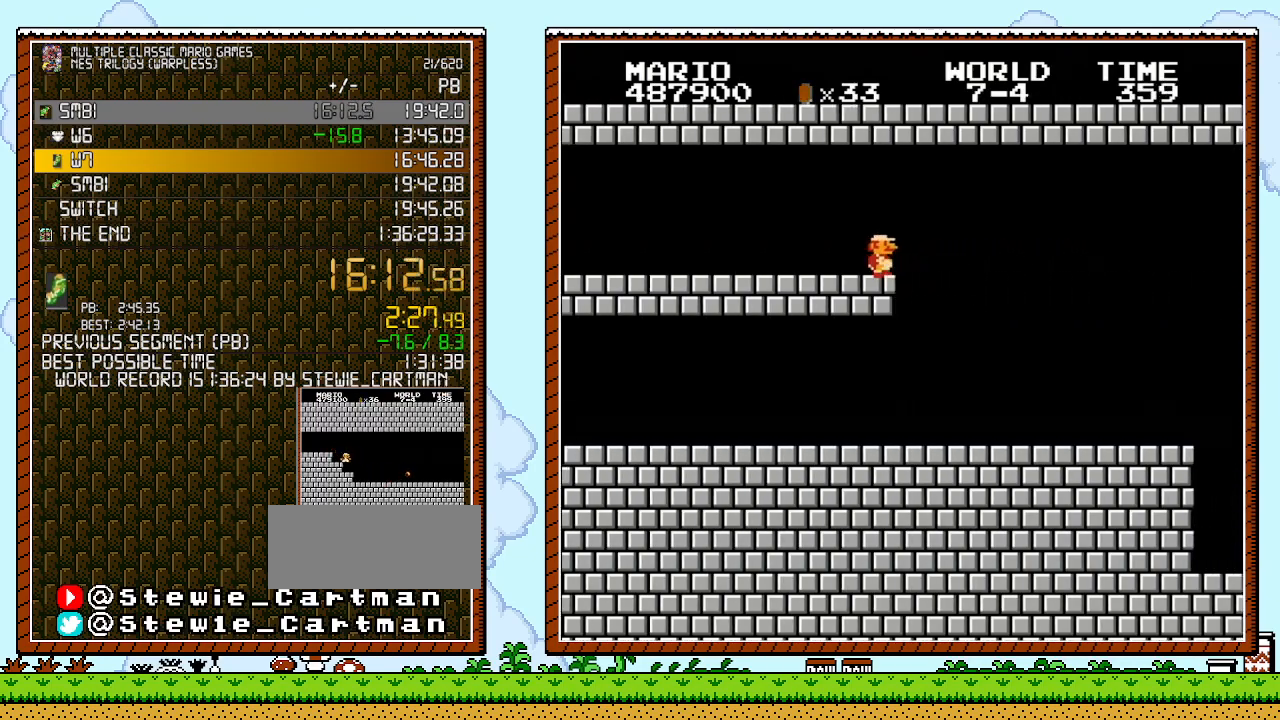
{"buttons": ["B", "DPAD_RIGHT"], "events": []}
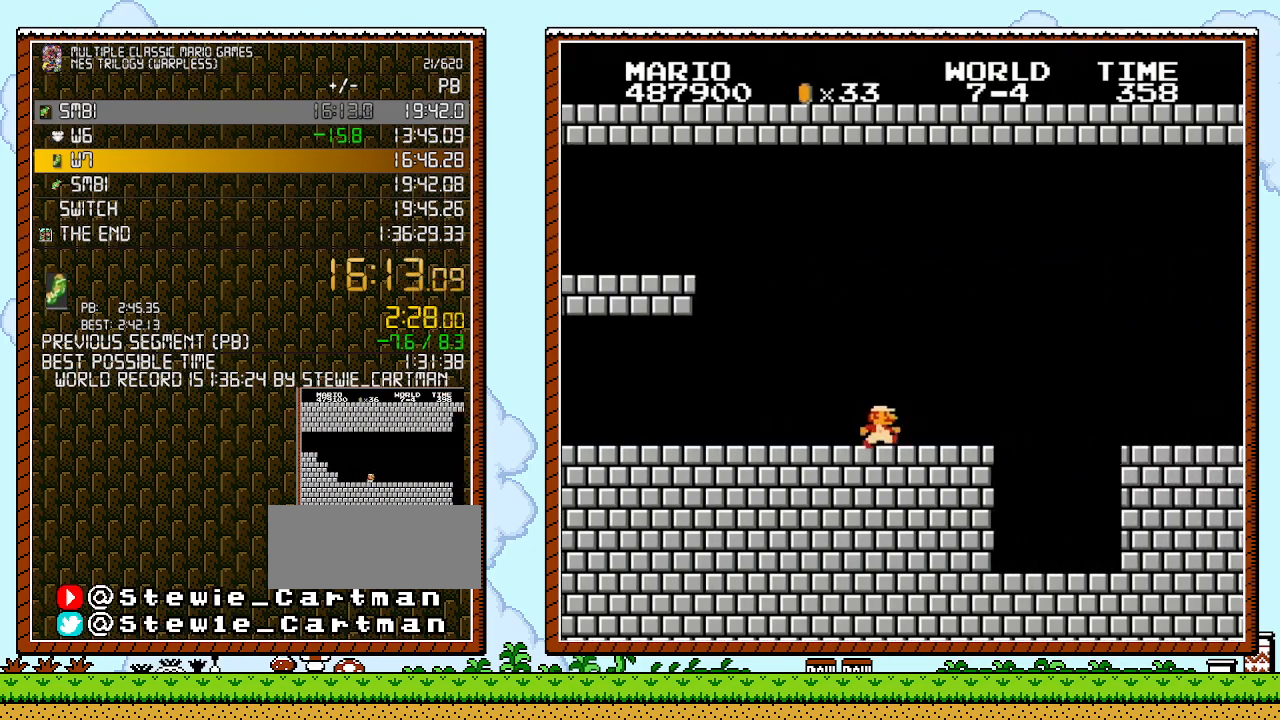
{"buttons": ["B", "DPAD_RIGHT"], "events": [[300, "A", "down"], [450, "A", "up"]]}
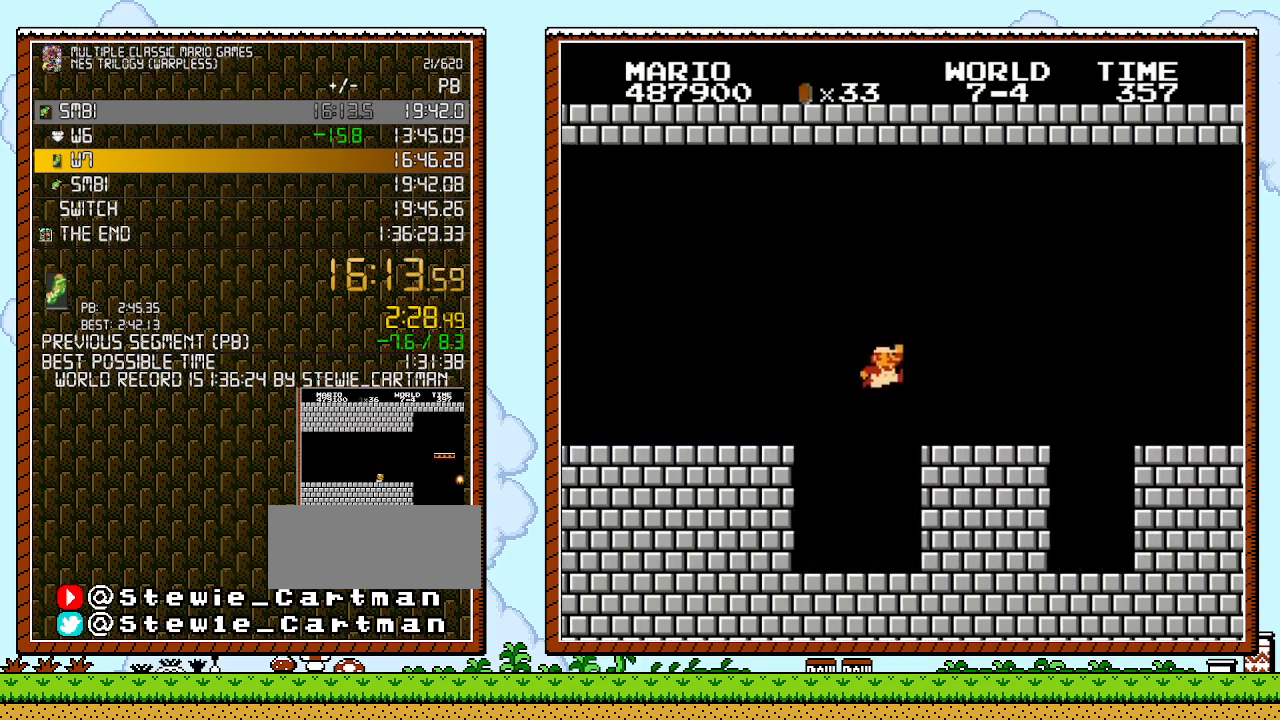
{"buttons": ["A", "B", "DPAD_RIGHT"], "events": [[417, "A", "down"]]}
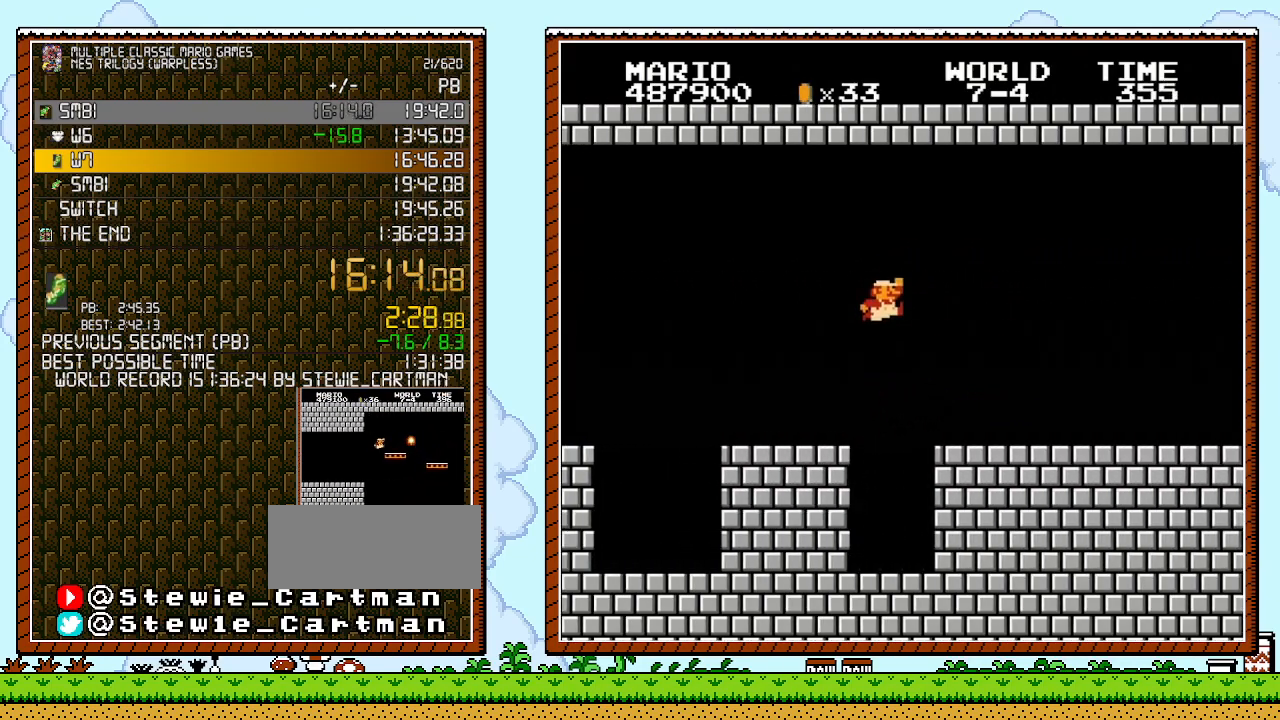
{"buttons": ["B", "DPAD_RIGHT"], "events": [[50, "A", "up"]]}
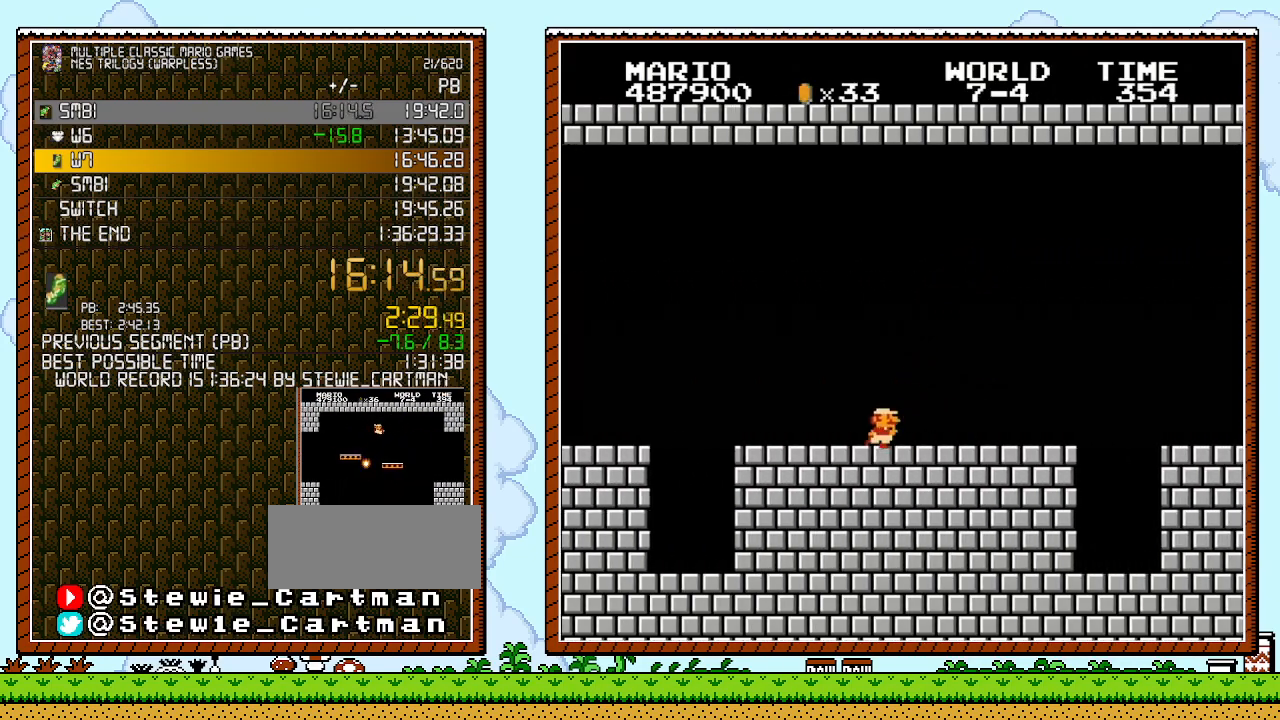
{"buttons": ["B", "DPAD_RIGHT"], "events": []}
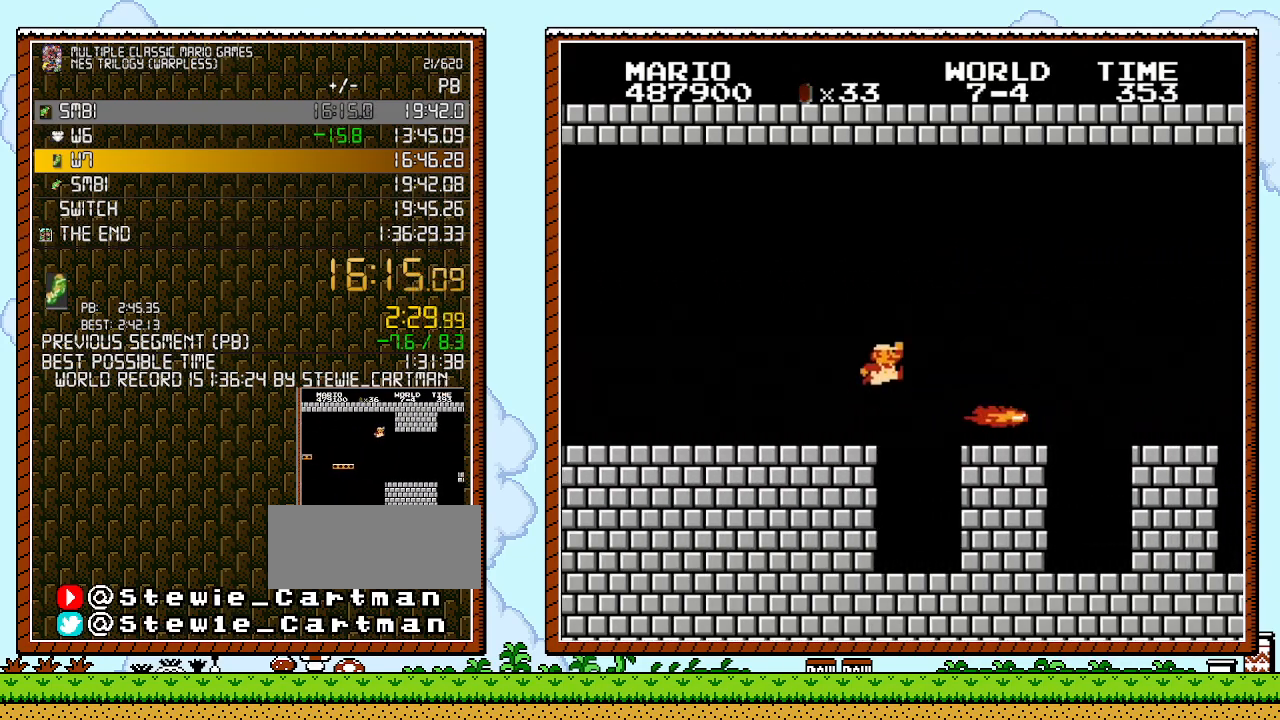
{"buttons": ["DPAD_RIGHT"], "events": [[133, "A", "down"], [483, "A", "up"], [483, "B", "up"]]}
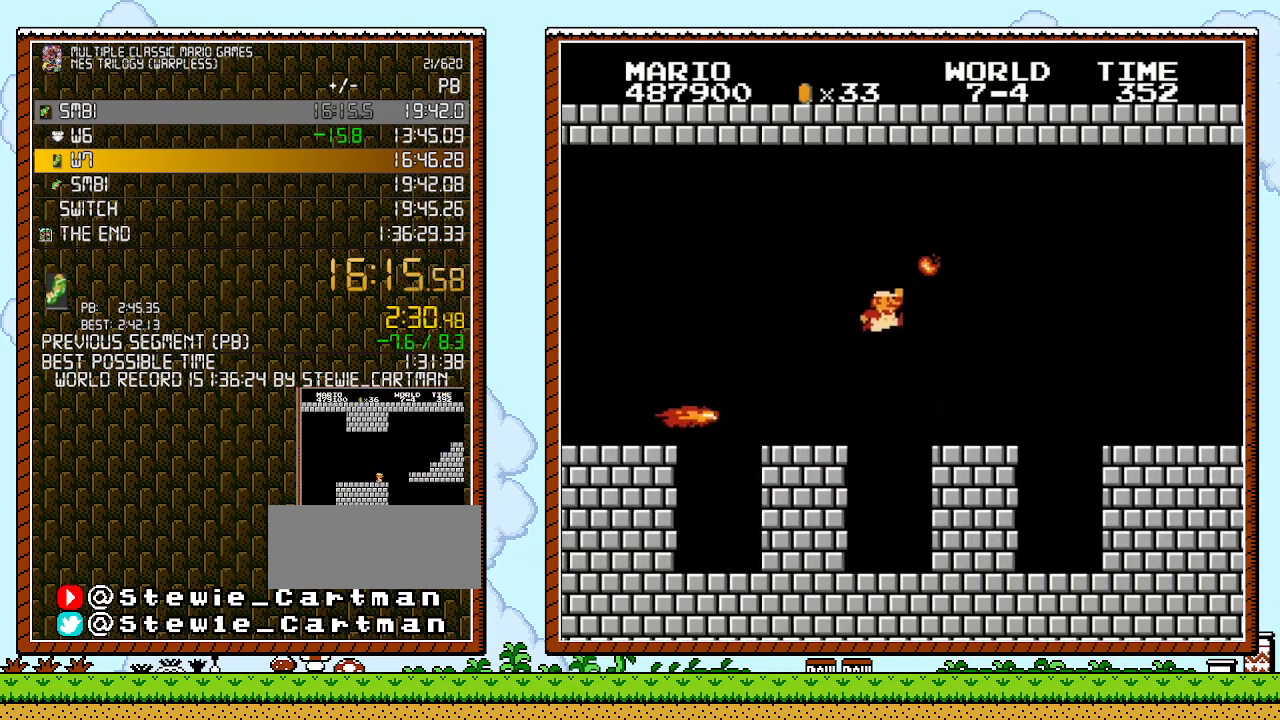
{"buttons": ["B", "DPAD_RIGHT"], "events": [[83, "B", "down"]]}
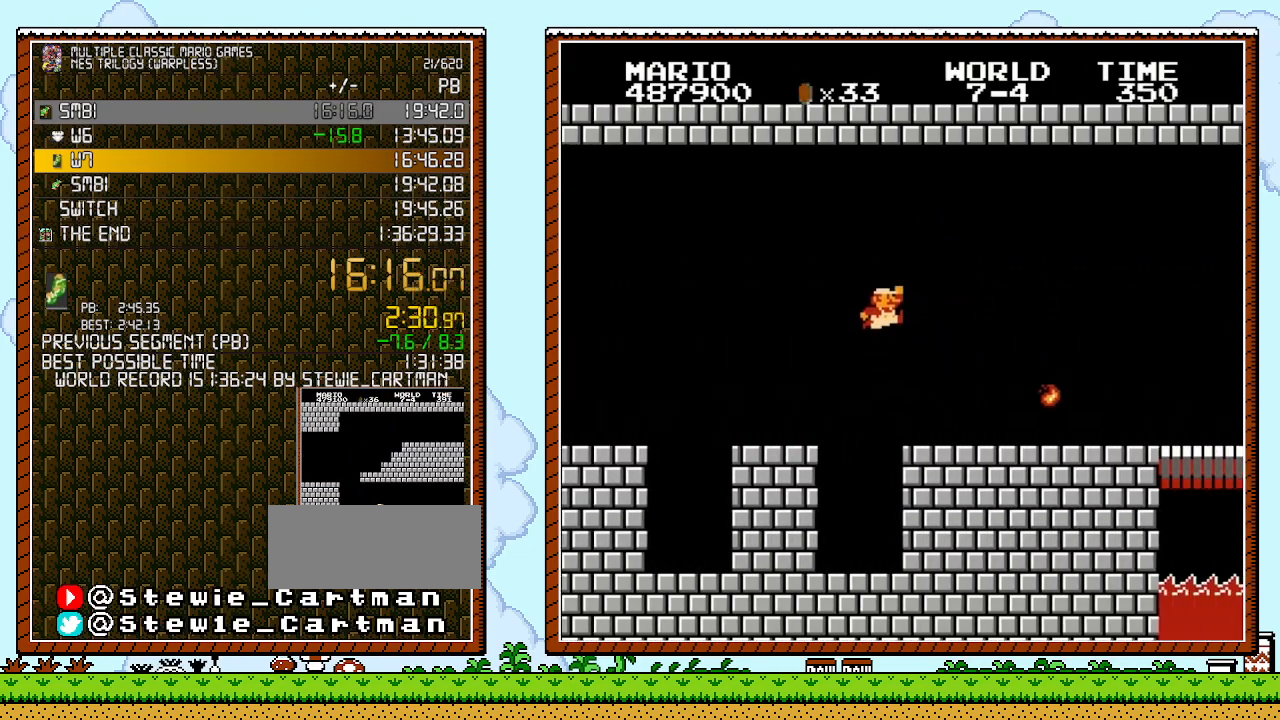
{"buttons": ["B", "DPAD_RIGHT"], "events": [[17, "A", "down"], [117, "A", "up"]]}
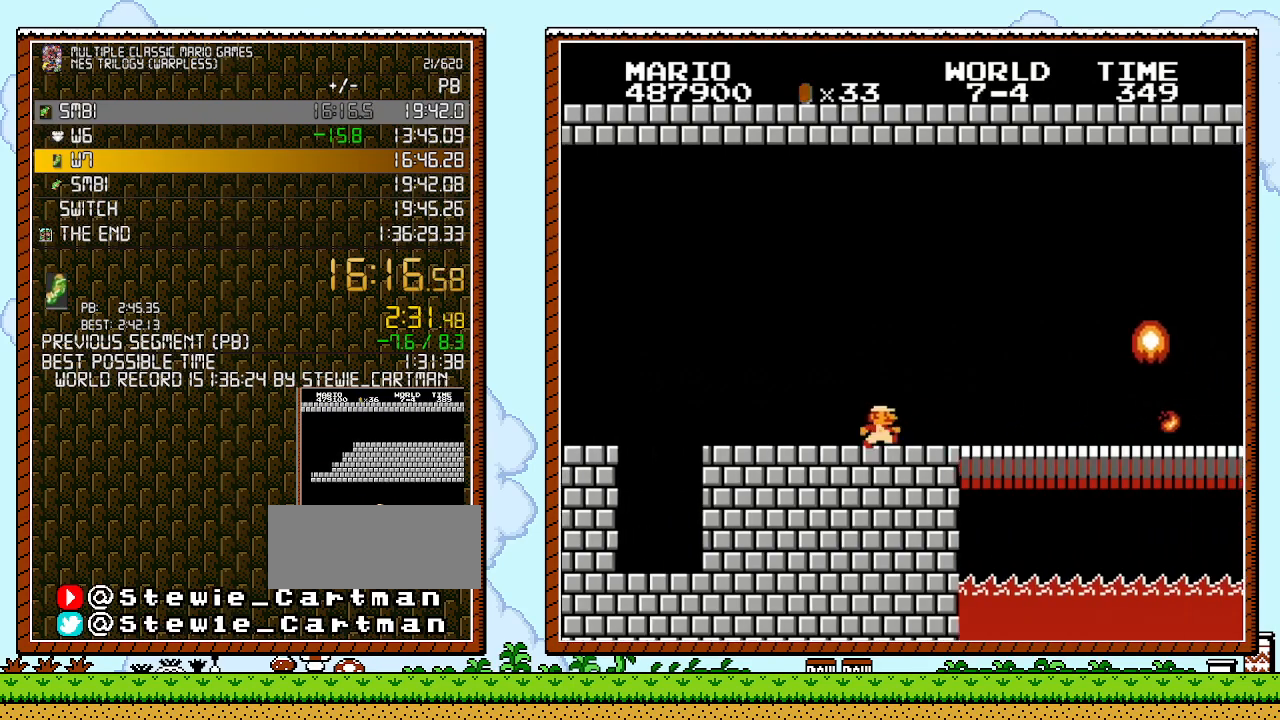
{"buttons": ["B", "DPAD_RIGHT"], "events": []}
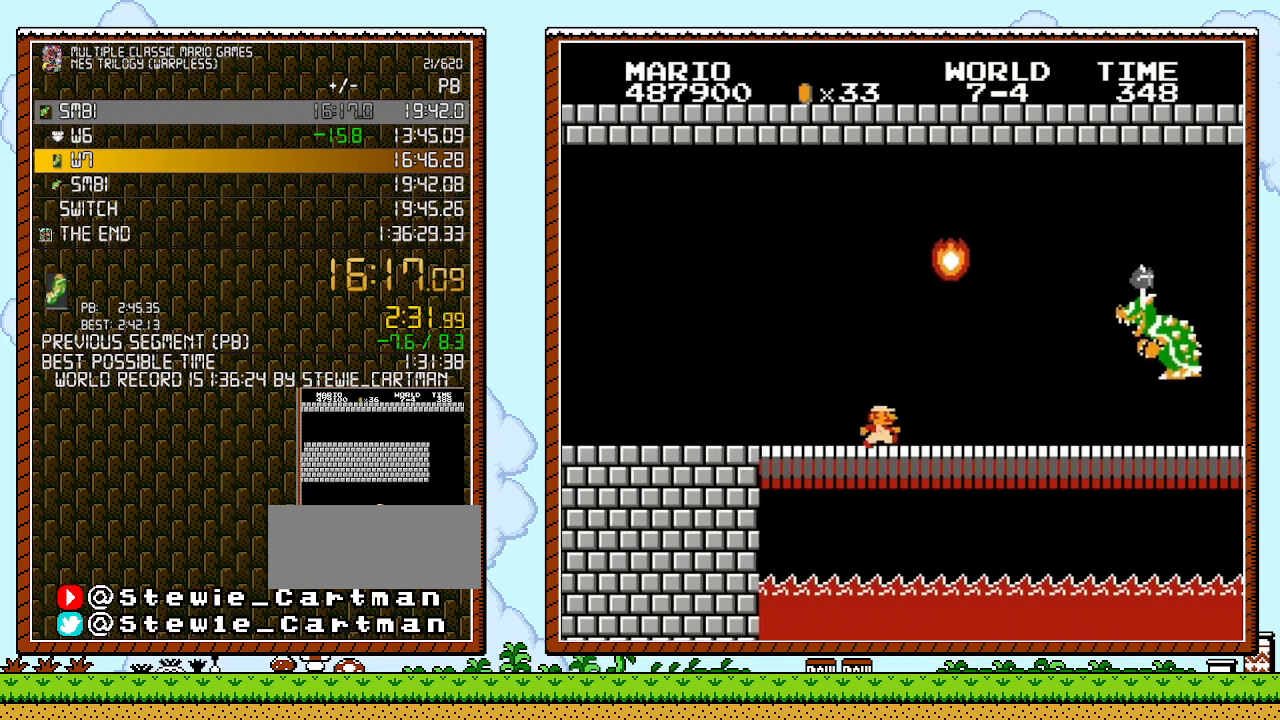
{"buttons": ["B", "DPAD_UP", "DPAD_RIGHT"], "events": [[483, "DPAD_UP", "down"]]}
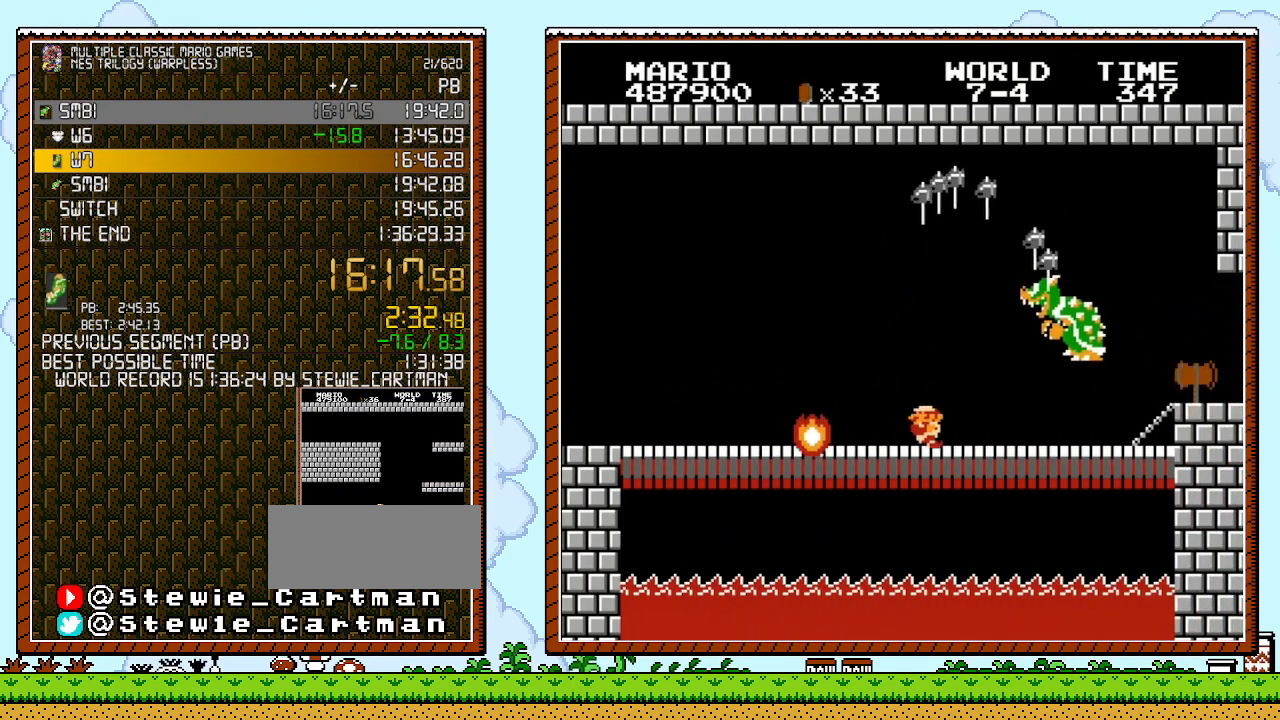
{"buttons": ["DPAD_RIGHT"], "events": [[17, "DPAD_RIGHT", "up"], [50, "DPAD_LEFT", "down"], [50, "DPAD_UP", "up"], [417, "DPAD_LEFT", "up"], [417, "DPAD_RIGHT", "down"], [417, "DPAD_UP", "down"], [450, "B", "up"], [483, "DPAD_UP", "up"]]}
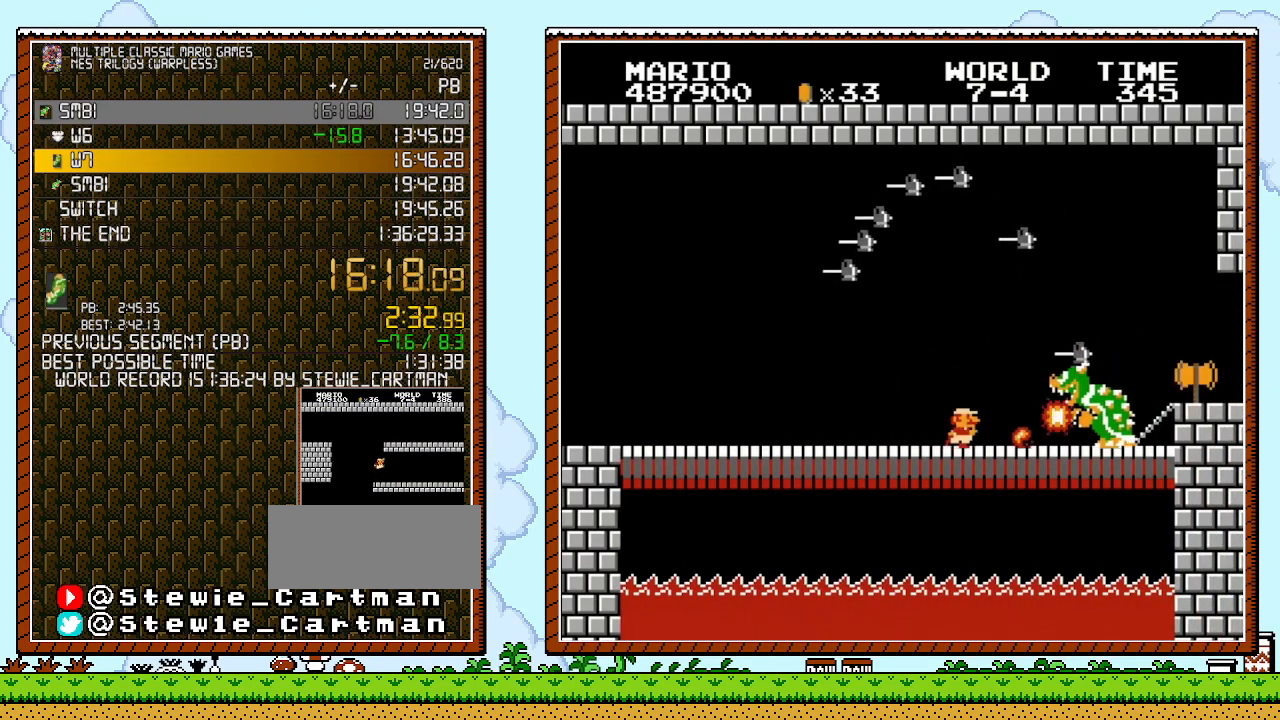
{"buttons": ["B"], "events": [[17, "B", "down"], [83, "B", "up"], [117, "B", "down"], [167, "B", "up"], [200, "DPAD_RIGHT", "up"], [233, "B", "down"], [267, "B", "up"], [367, "B", "down"], [383, "B", "up"], [450, "B", "down"]]}
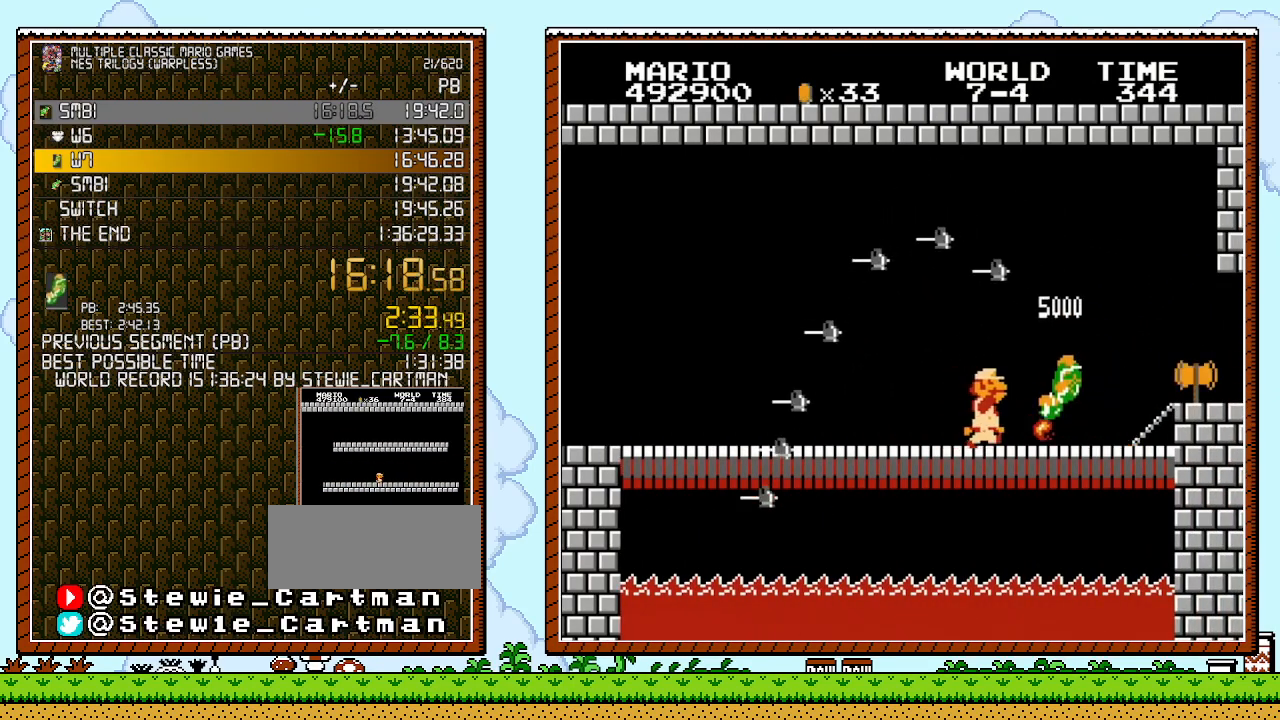
{"buttons": ["B", "DPAD_RIGHT"], "events": [[17, "B", "up"], [50, "B", "down"], [50, "DPAD_RIGHT", "down"], [117, "B", "up"], [133, "B", "down"]]}
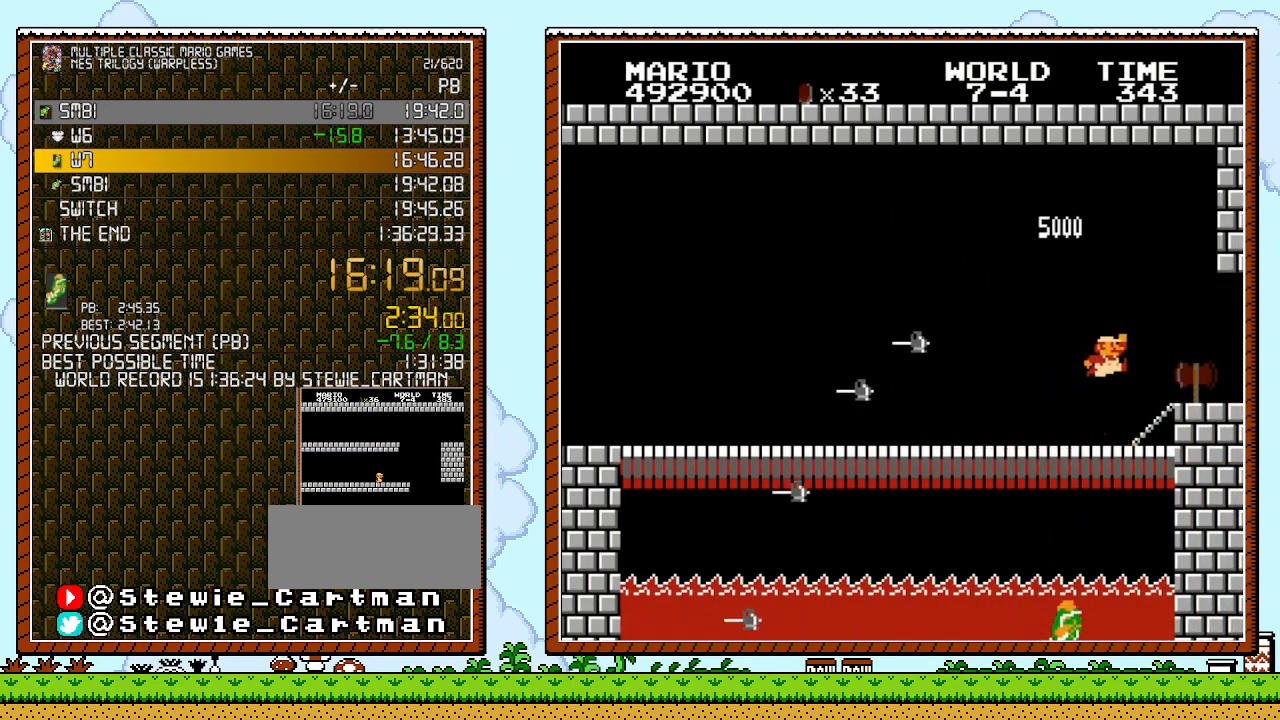
{"buttons": ["B", "DPAD_RIGHT"], "events": [[133, "A", "down"], [200, "A", "up"]]}
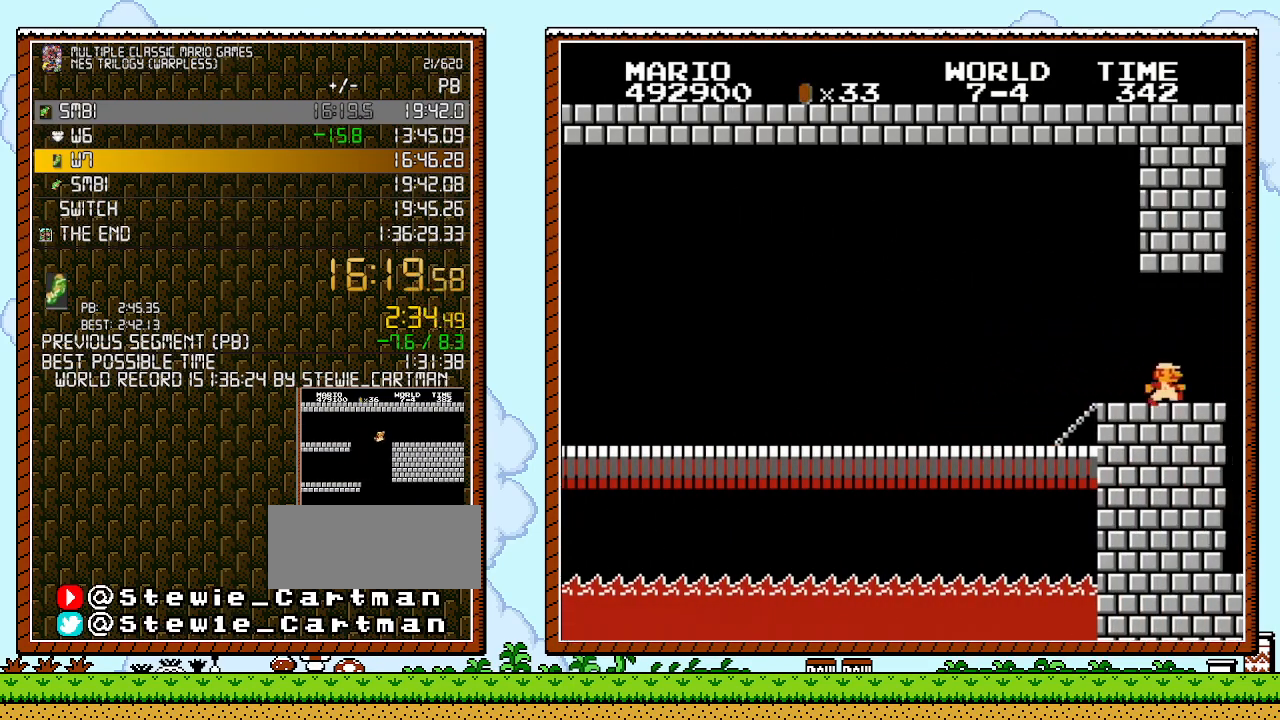
{"buttons": [], "events": [[117, "DPAD_RIGHT", "up"], [150, "B", "up"]]}